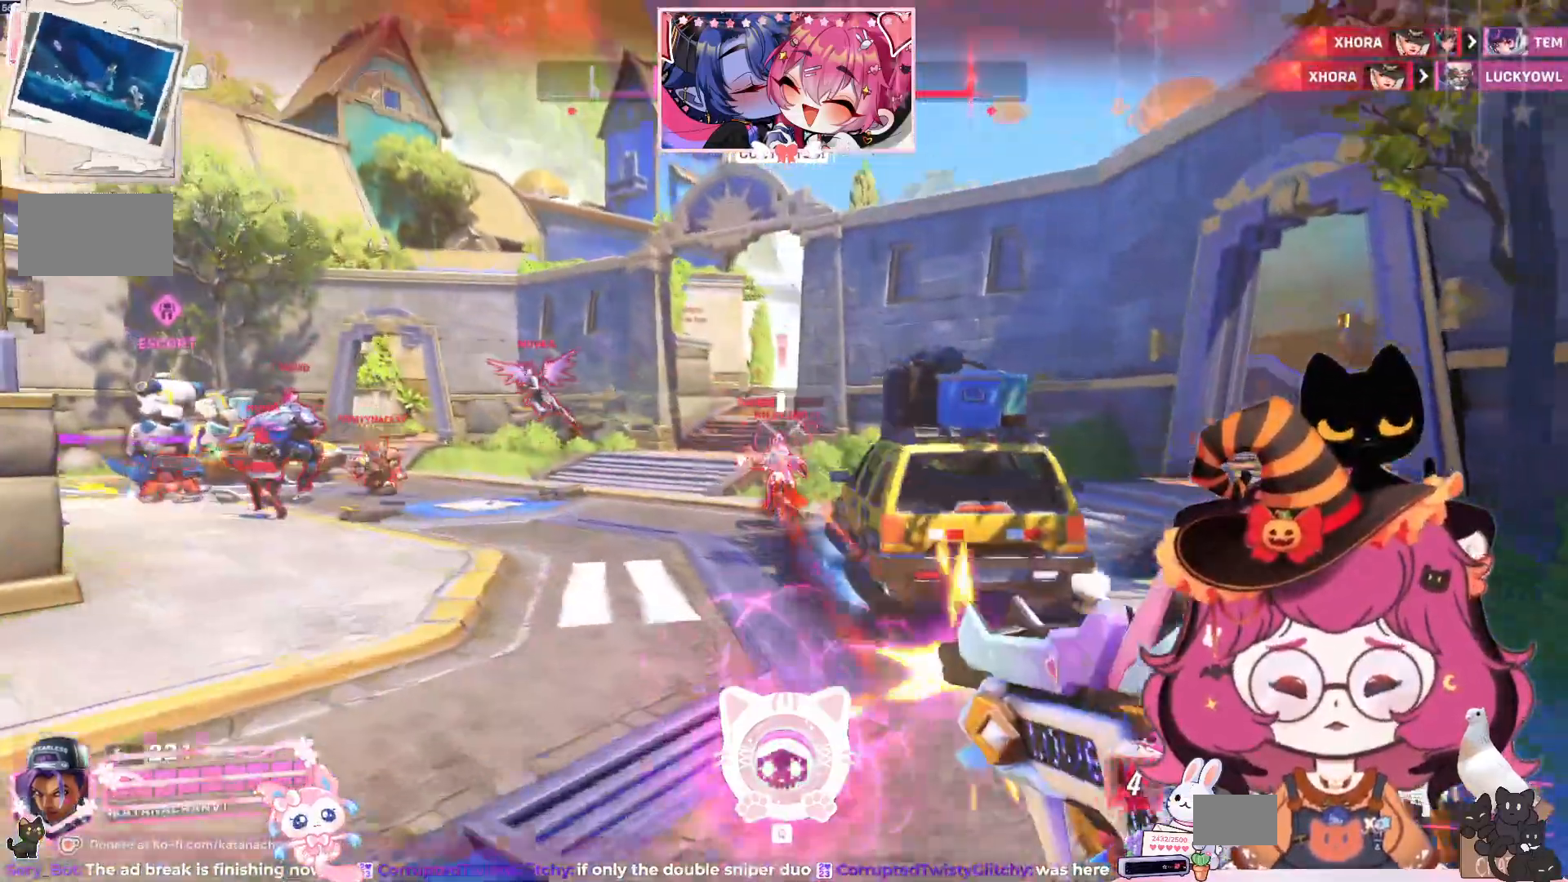
Gameplay with keyboard and mouse; each line is a JSON object with the keys and mouse buttons held at the frame after it. "events" lists presses ("down") and releases ("up") of "a", "ctrl", "d", "e", "q", "s", "shift", "space", "w", "mouse_left", "mouse_wheel", "mouse_right", "mouse_mb4" and "mouse_mb5" between this image and that frame as [ms after this image, input, new state], when the widget could be followed in between. "mouse_left", "mouse_wheel", "mouse_right", "mouse_mb4", "mouse_mb5" = the "left", "wheel", "right", "mb4", "mb5" buttons of the "mouse" list. No other keys are recorded. "wheel" means that the mouse wheel is clicked or scrolled. Mouse movement is not recorded.
{"keys": ["a"], "mouse": ["left"], "events": [[34, "space", "up"]]}
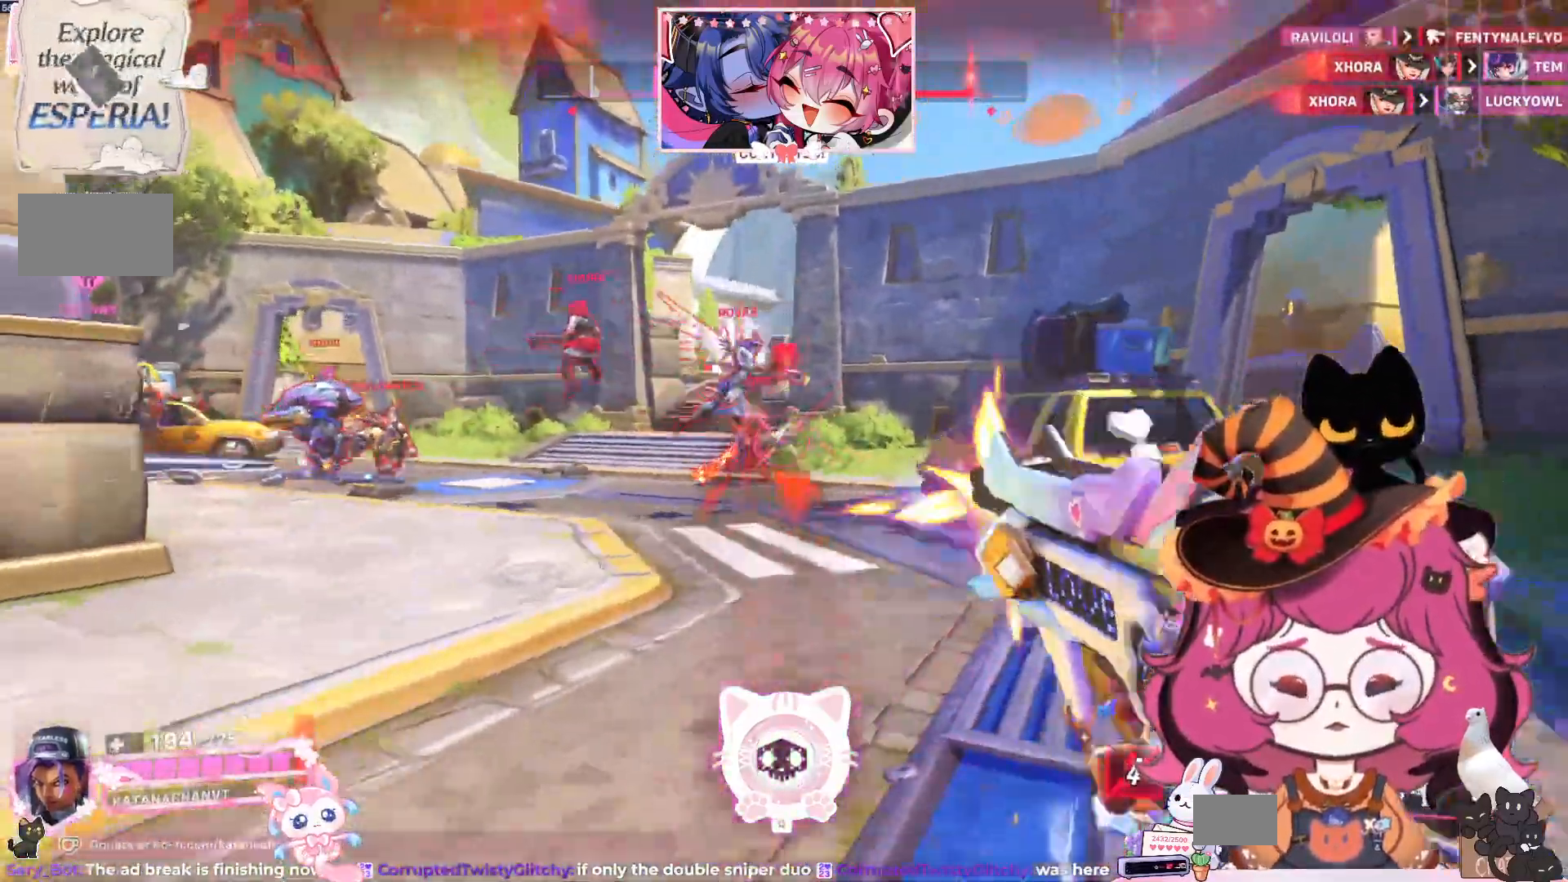
{"keys": ["q", "w"], "mouse": ["left"], "events": [[134, "w", "down"], [234, "a", "up"], [367, "q", "down"]]}
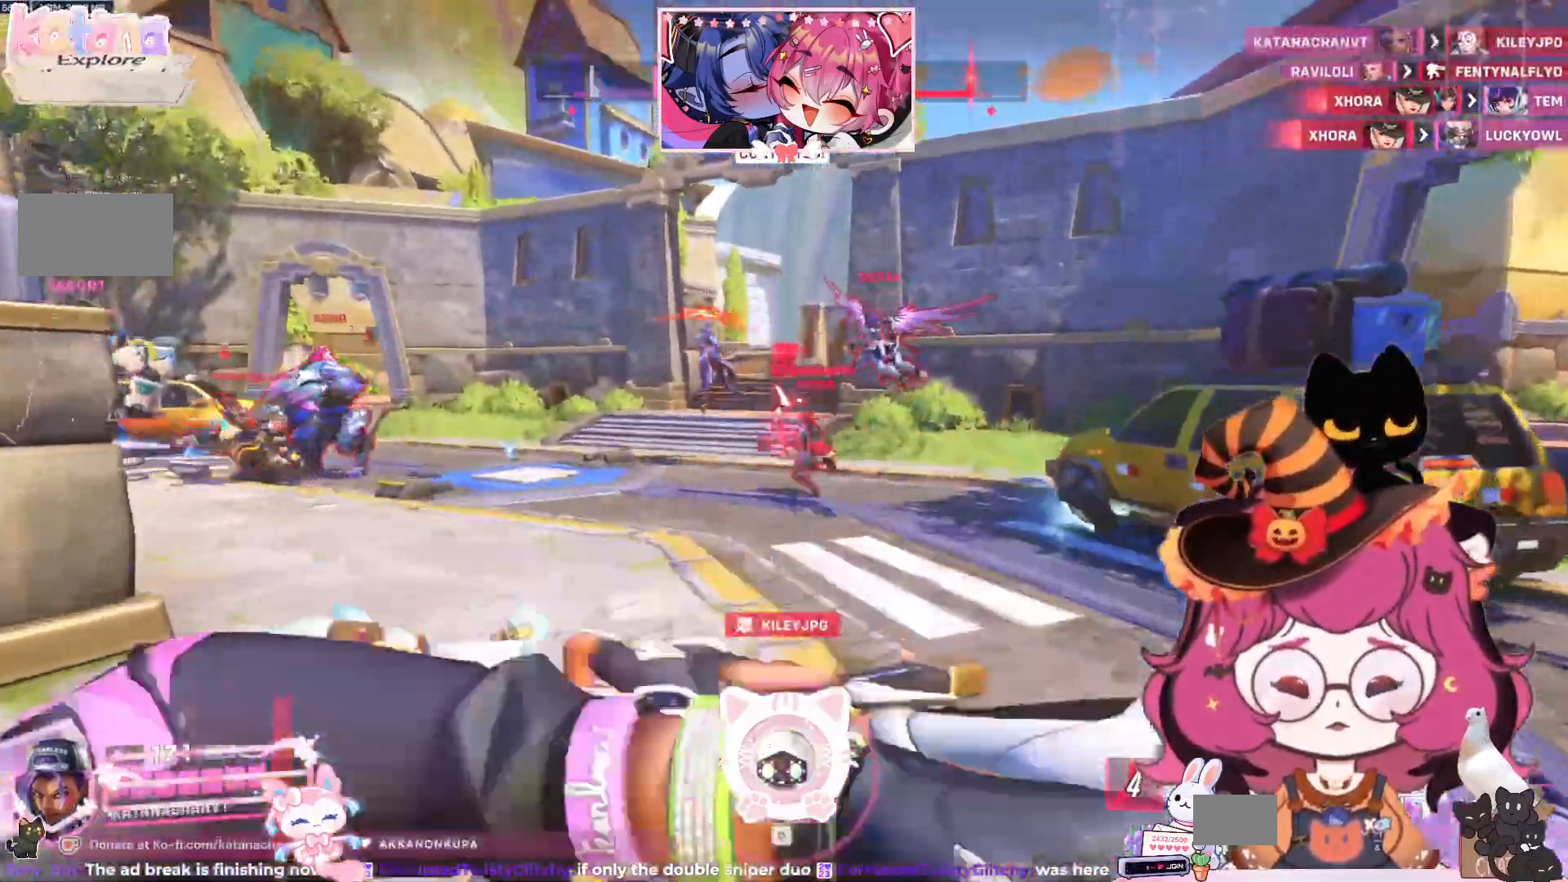
{"keys": ["d", "w"], "mouse": [], "events": [[17, "q", "up"], [50, "mouse_left", "up"], [334, "mouse_right", "down"], [367, "mouse_right", "up"], [450, "d", "down"]]}
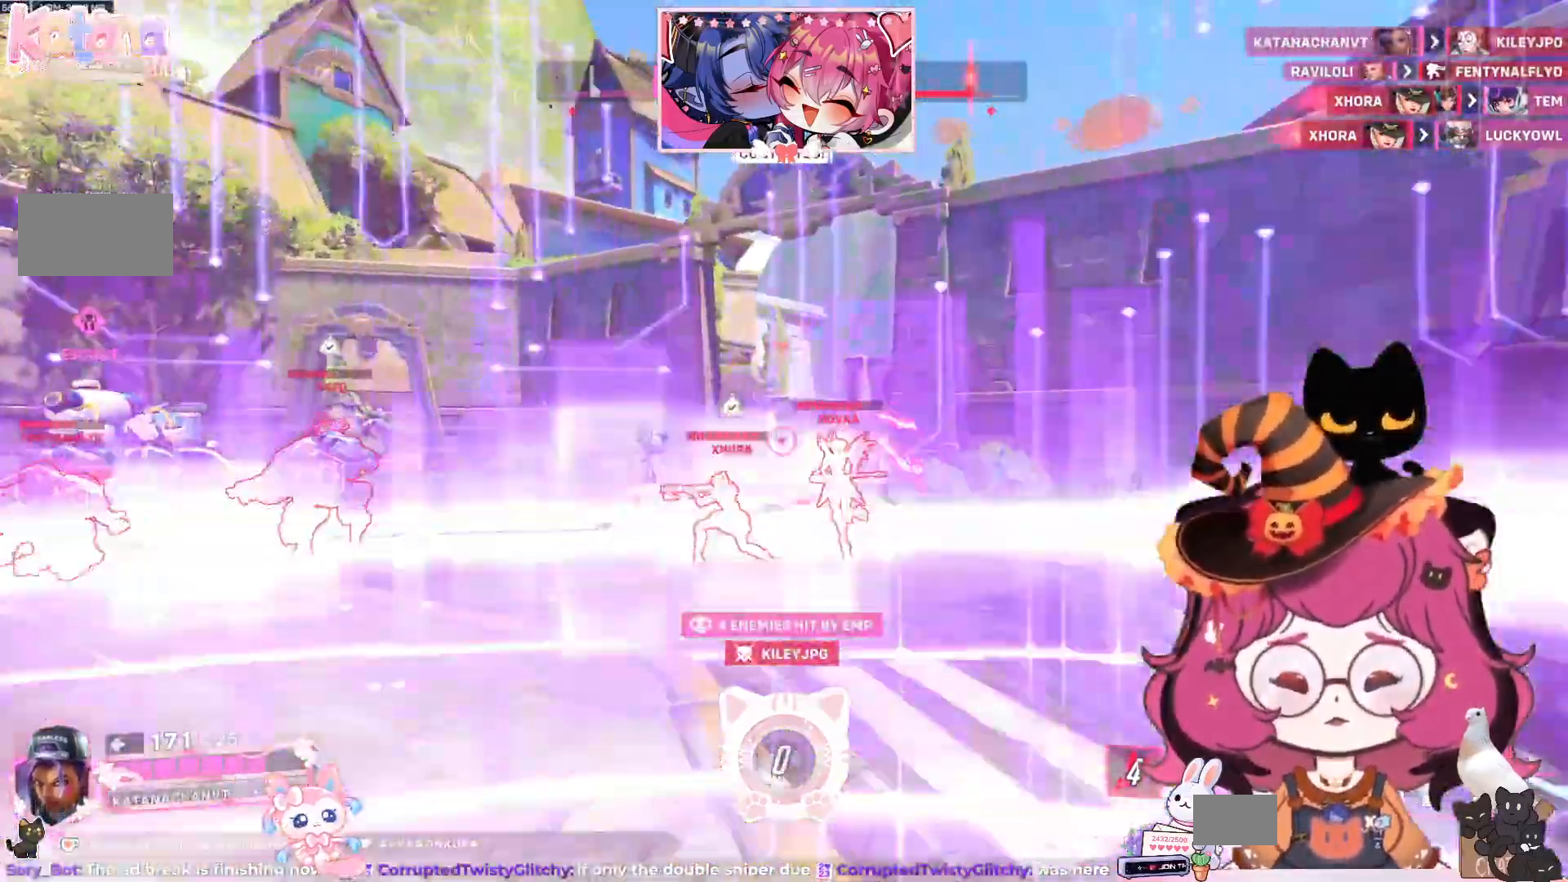
{"keys": ["d", "w"], "mouse": ["left"], "events": [[184, "mouse_left", "down"]]}
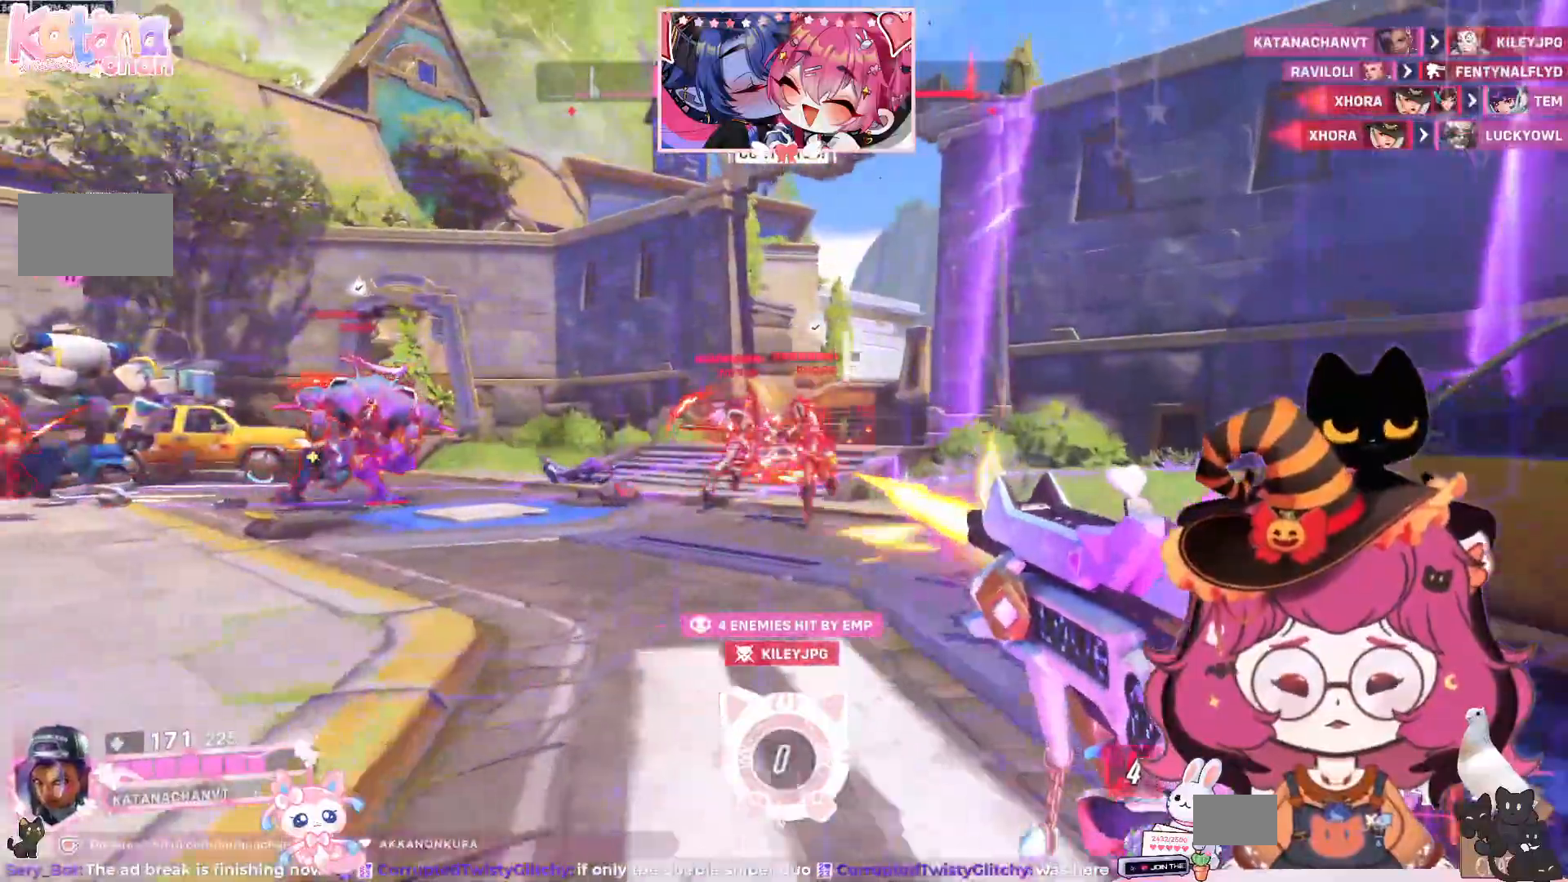
{"keys": ["d", "w"], "mouse": ["left"], "events": []}
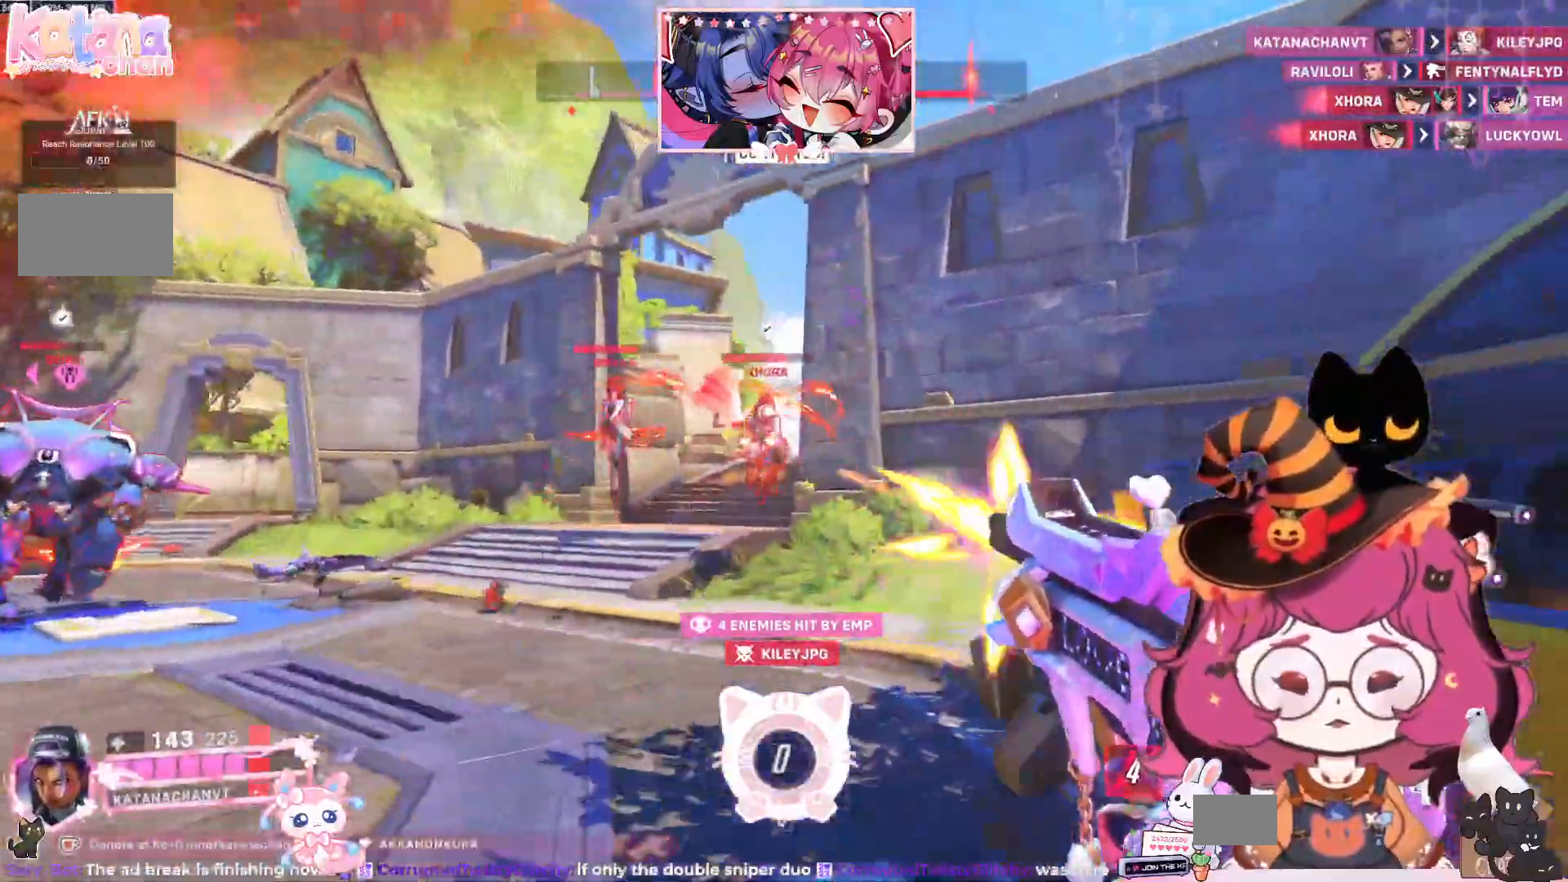
{"keys": ["d", "space", "w"], "mouse": ["left"], "events": [[284, "space", "down"]]}